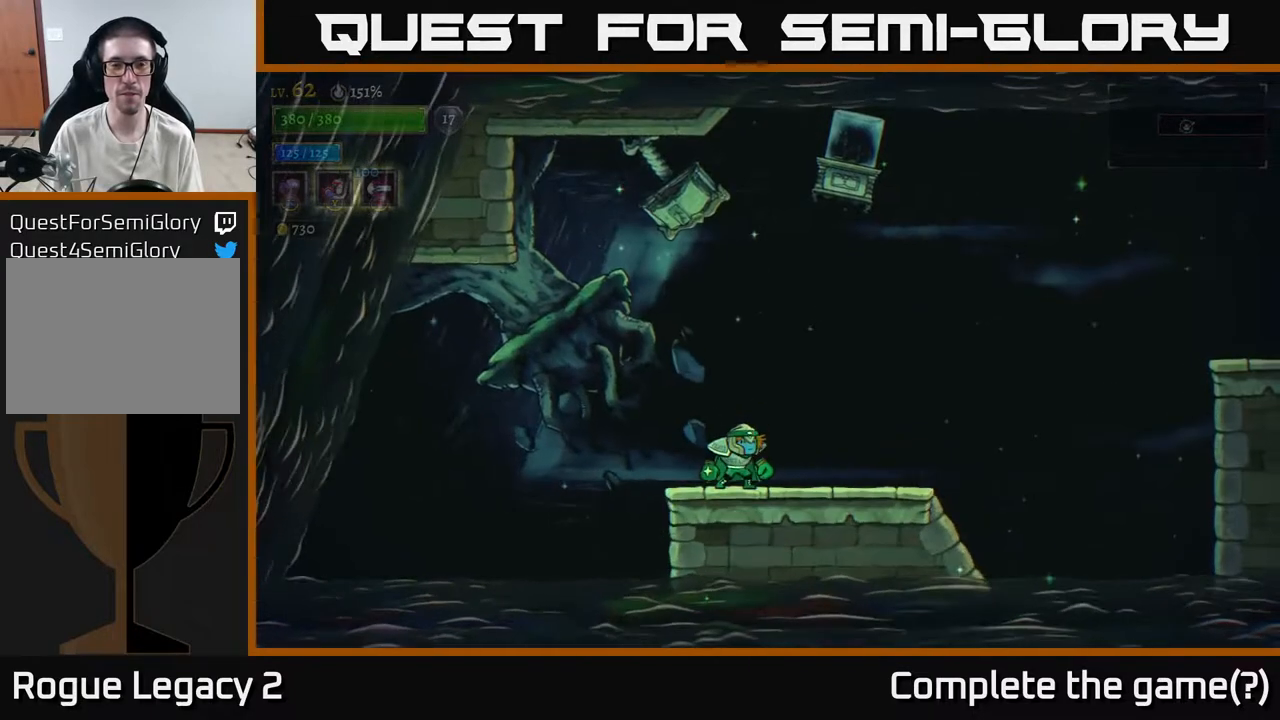
Gameplay with a controller (Xbox layout); each line is a JSON object with the inputs held at the frame after it. "events" lists button and stick changes between this image and that frame as [ms after this image, input, new state], when the widget could be followed in between.
{"buttons": ["A"], "left_stick": "right", "right_stick": "center", "events": [[117, "left_stick", "right"], [450, "A", "down"]]}
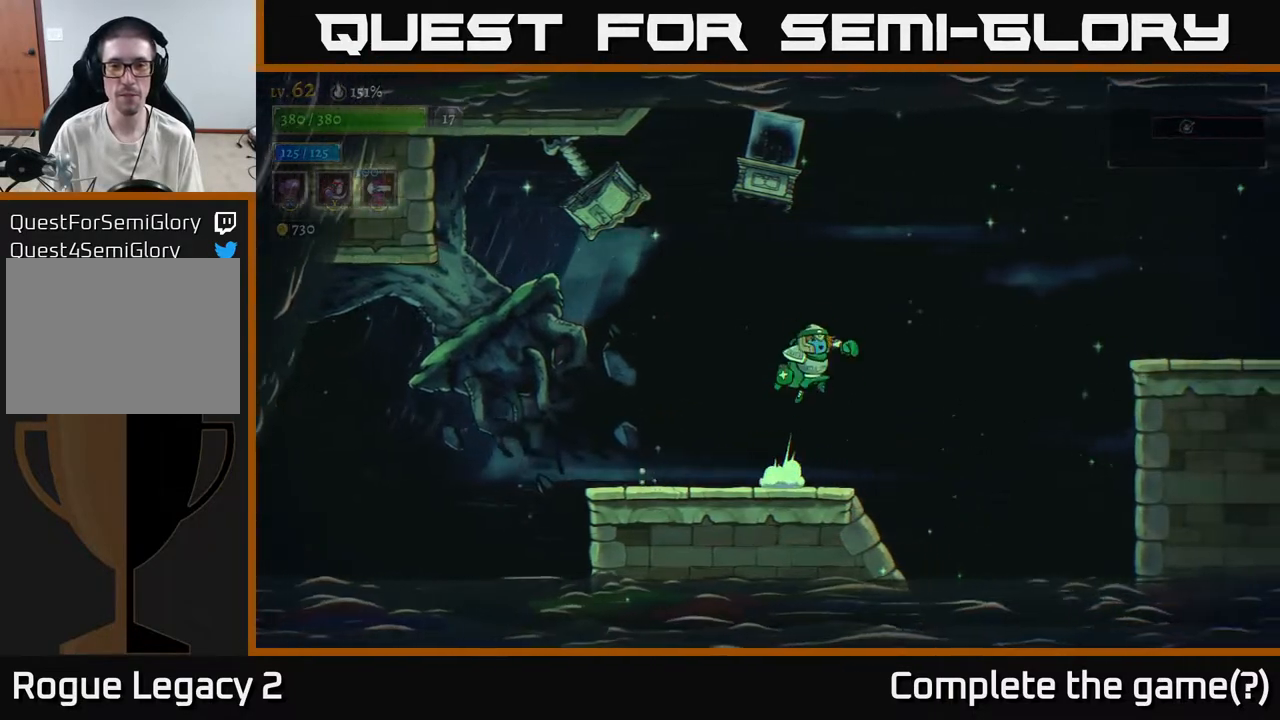
{"buttons": ["R2"], "left_stick": "right", "right_stick": "center", "events": [[217, "R2", "down"], [283, "A", "up"]]}
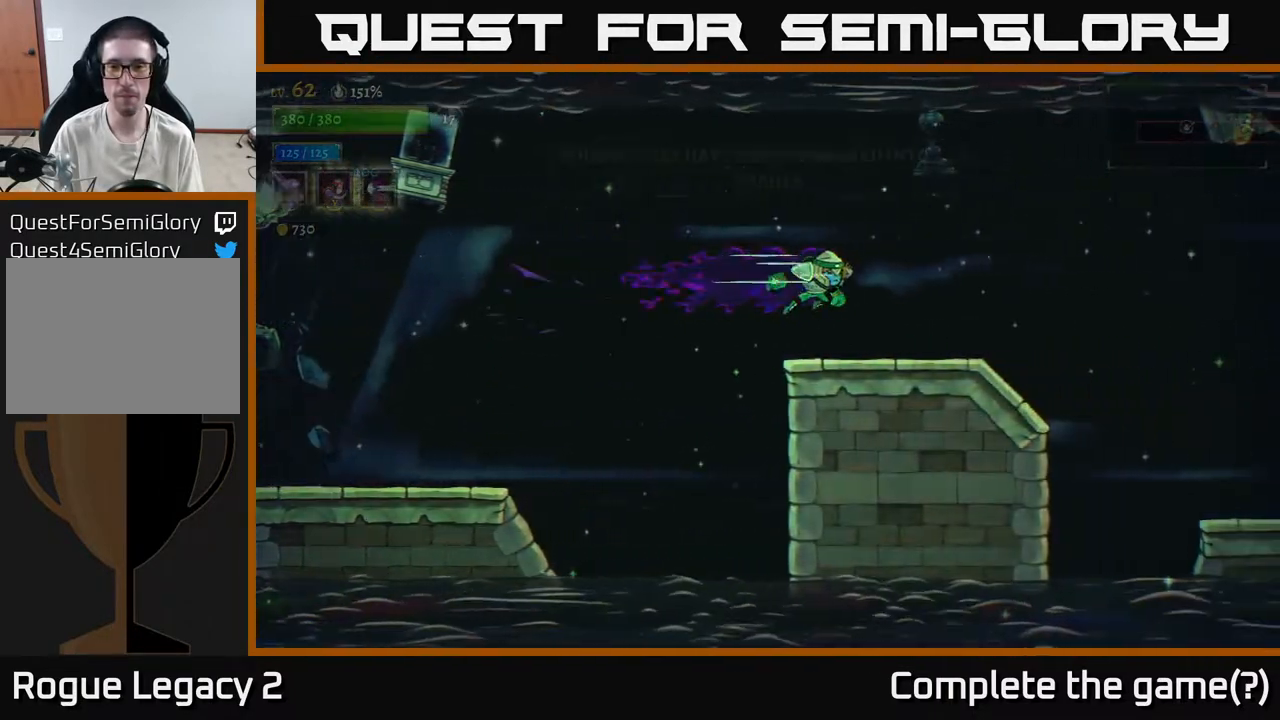
{"buttons": ["A", "R2"], "left_stick": "right", "right_stick": "center", "events": [[33, "R2", "up"], [433, "A", "down"], [500, "R2", "down"]]}
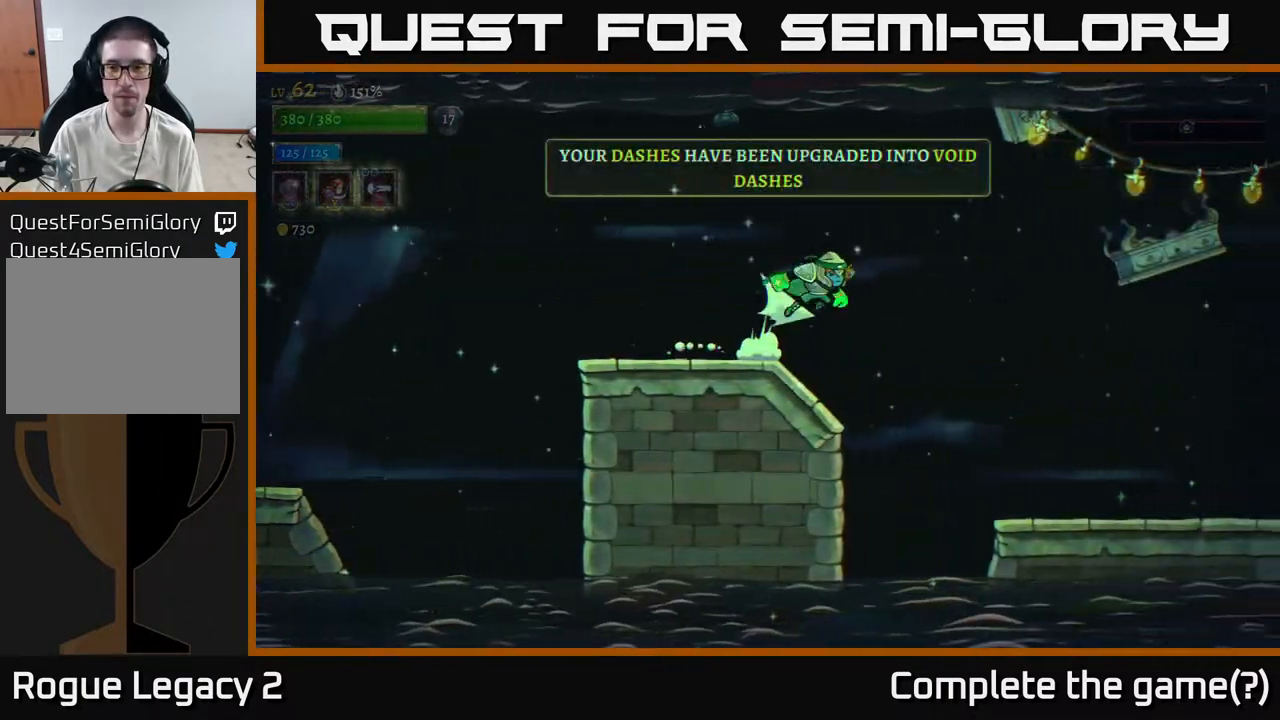
{"buttons": [], "left_stick": "center", "right_stick": "center", "events": [[17, "A", "up"], [233, "R2", "up"], [250, "X", "down"], [317, "left_stick", "center"], [433, "X", "up"]]}
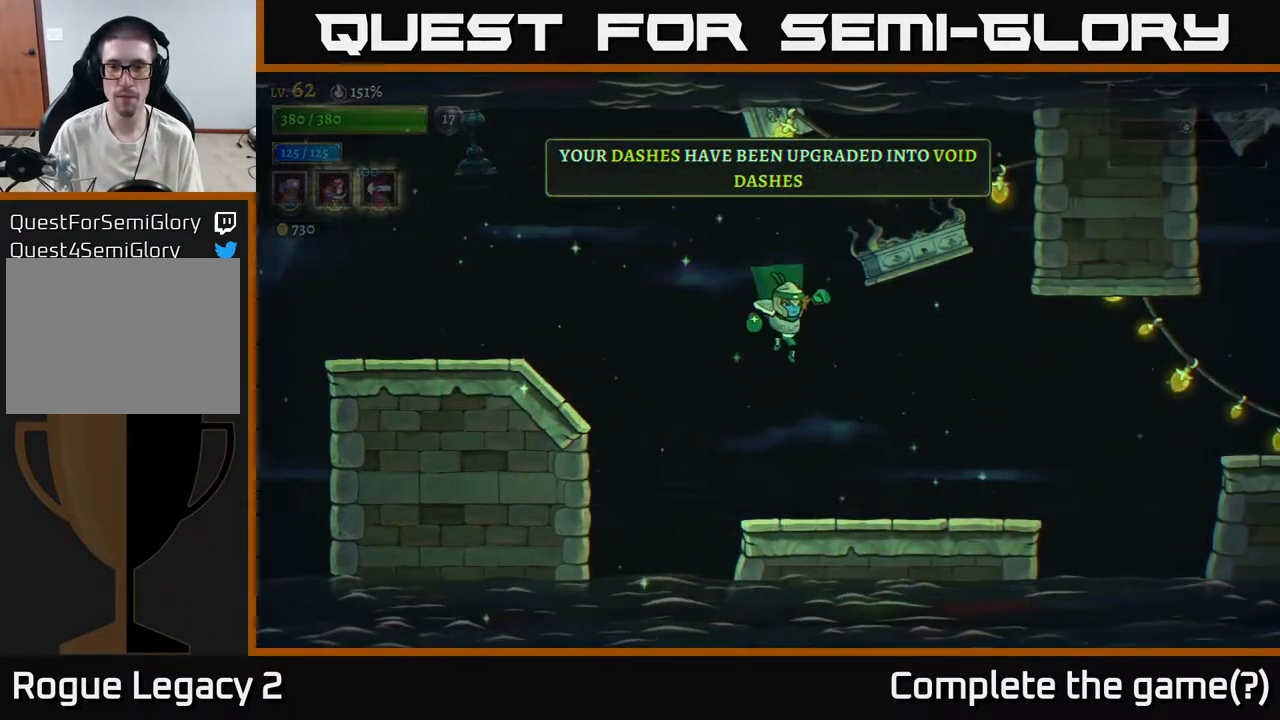
{"buttons": [], "left_stick": "center", "right_stick": "center", "events": [[183, "left_stick", "right"], [450, "left_stick", "center"]]}
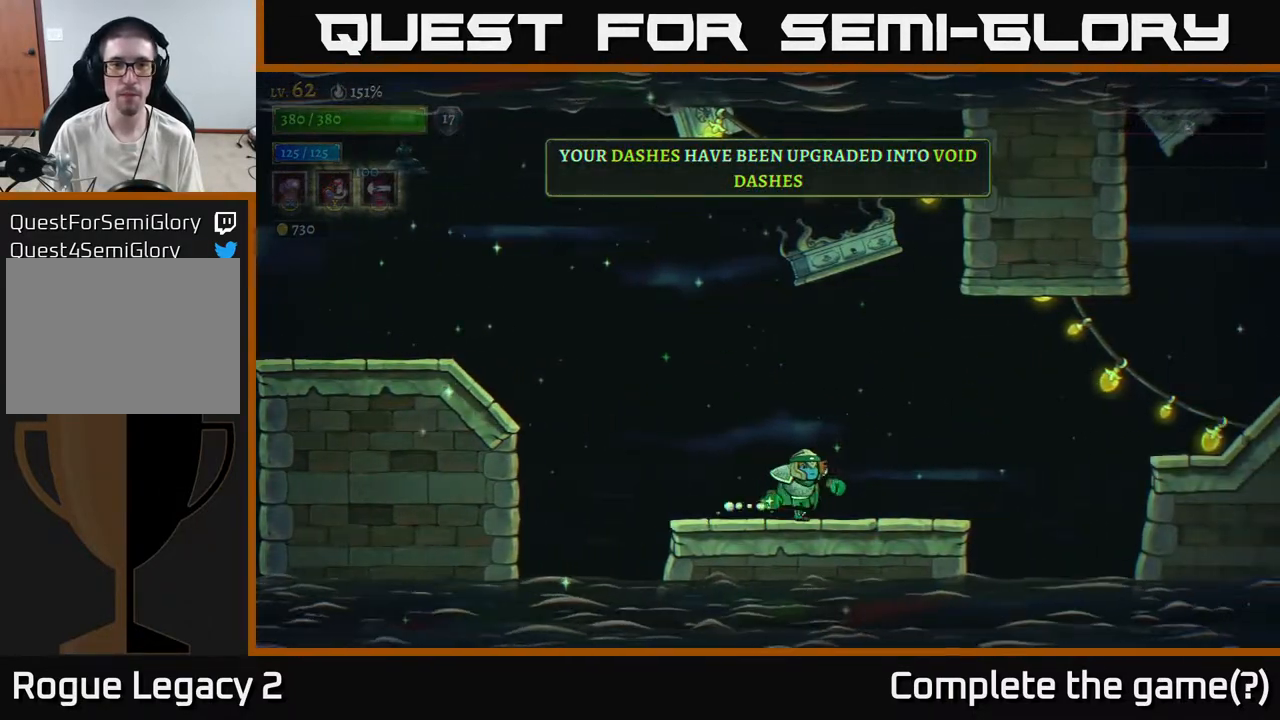
{"buttons": [], "left_stick": "center", "right_stick": "center", "events": []}
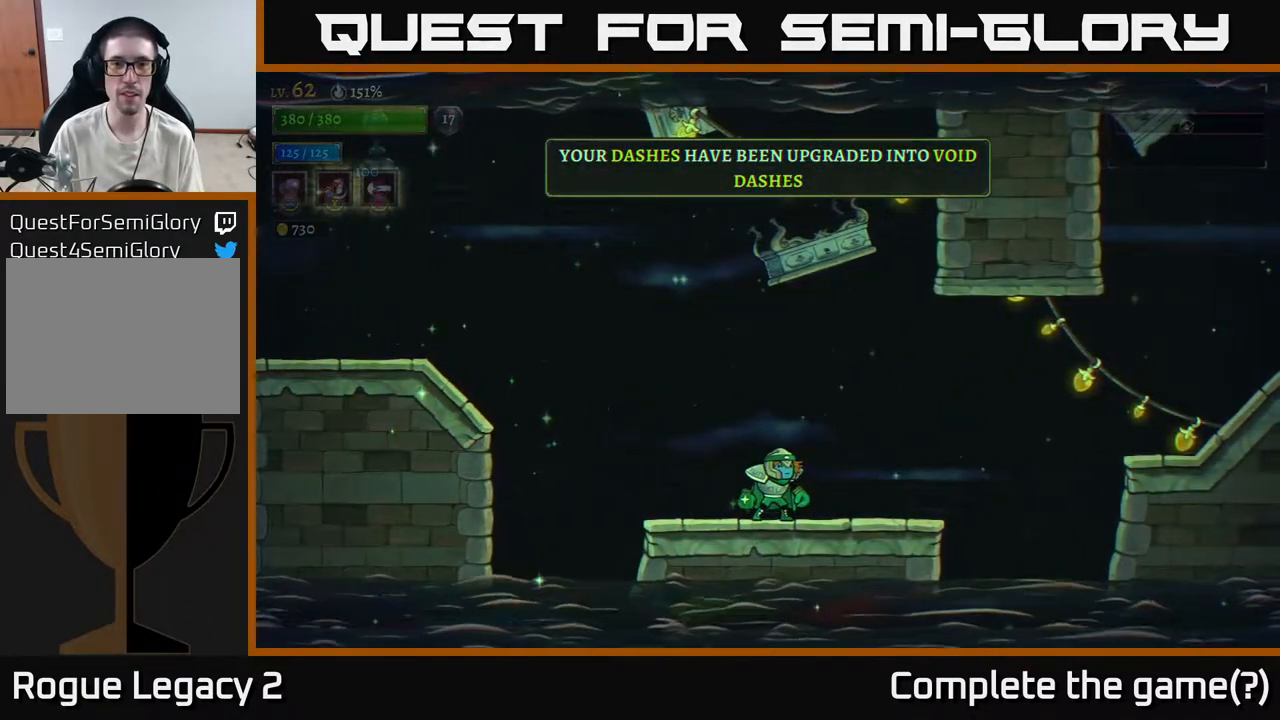
{"buttons": [], "left_stick": "center", "right_stick": "center", "events": []}
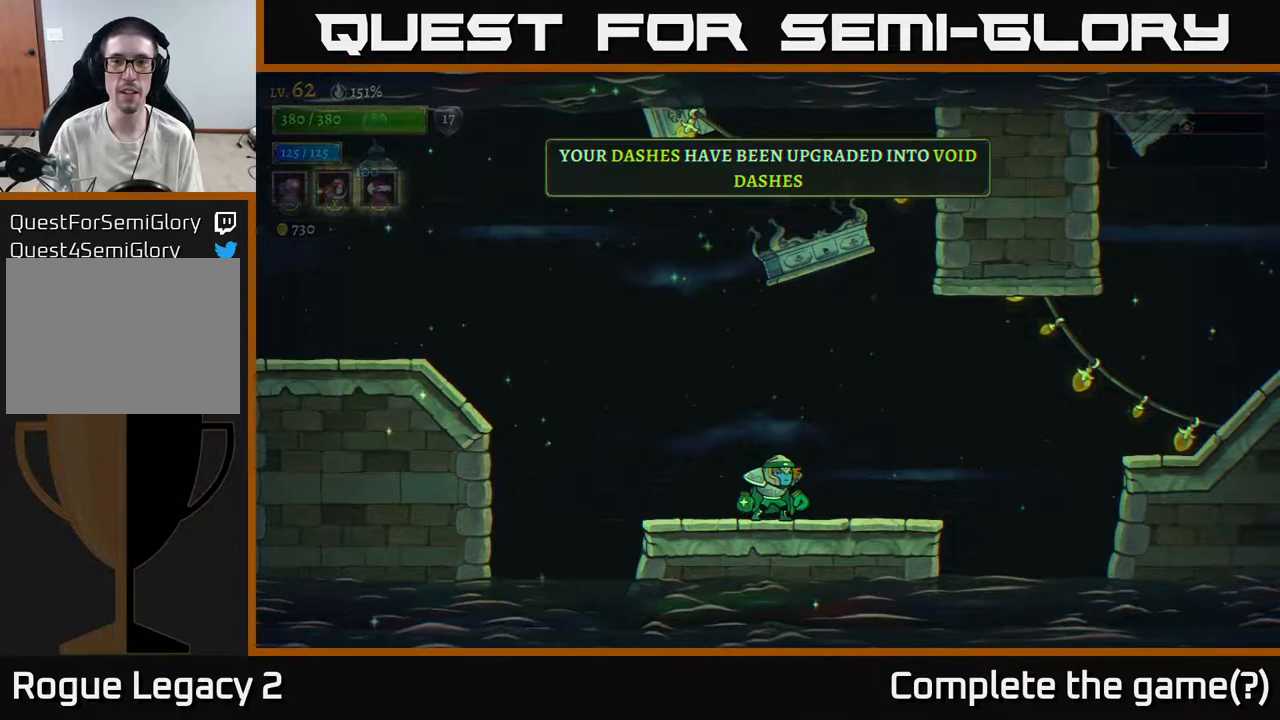
{"buttons": ["A"], "left_stick": "right", "right_stick": "center", "events": [[200, "left_stick", "right"], [500, "A", "down"]]}
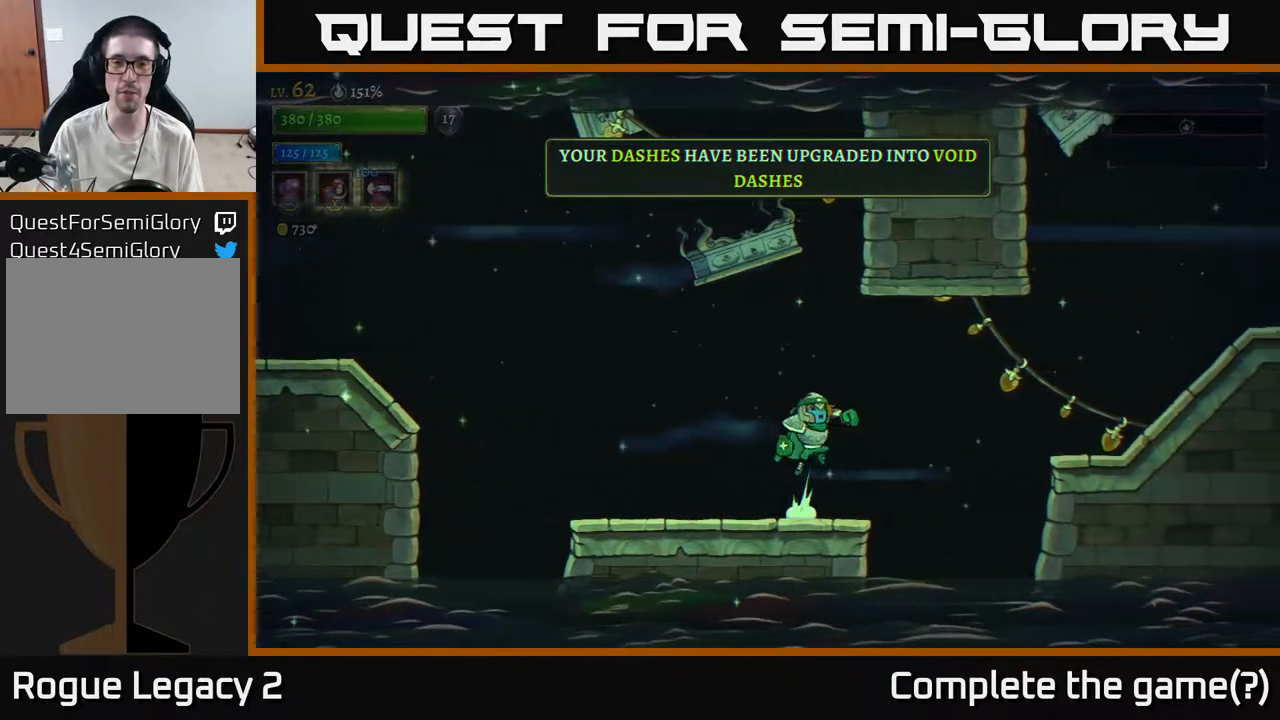
{"buttons": ["R2"], "left_stick": "right", "right_stick": "center", "events": [[167, "R2", "down"], [183, "A", "up"]]}
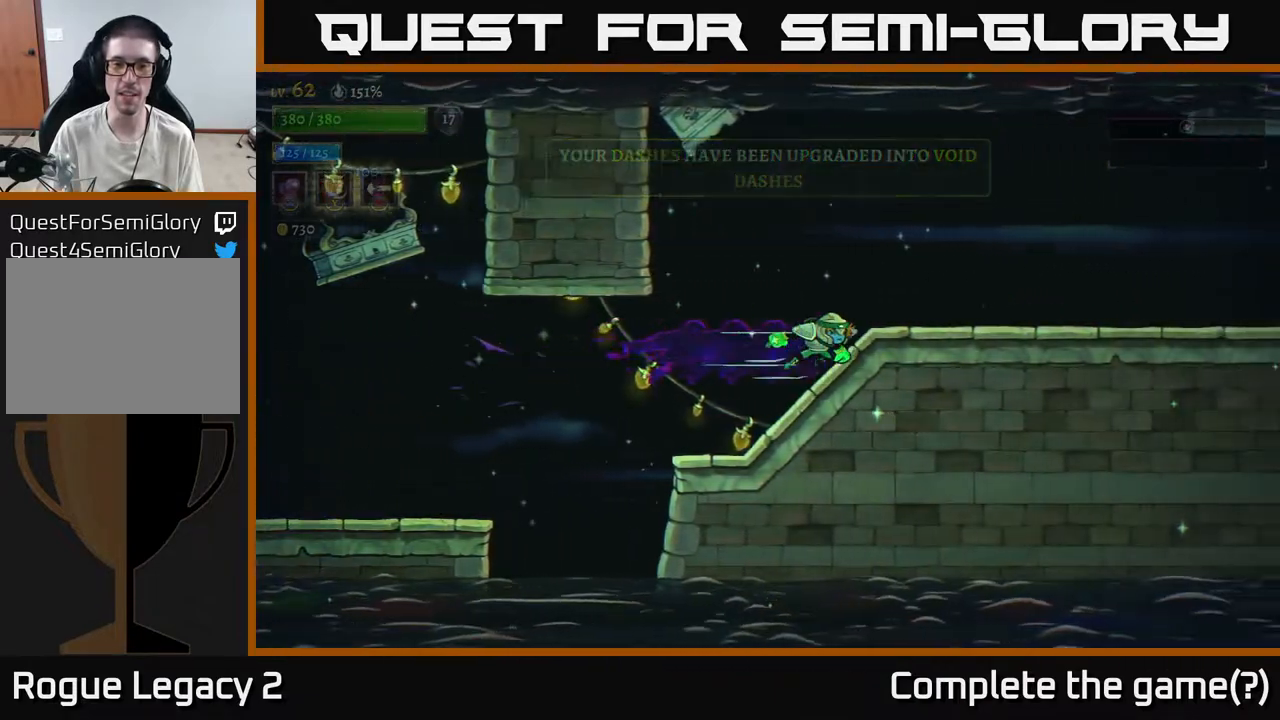
{"buttons": ["R2"], "left_stick": "right", "right_stick": "center", "events": [[83, "R2", "up"], [133, "left_stick", "center"], [283, "left_stick", "right"], [383, "R2", "down"]]}
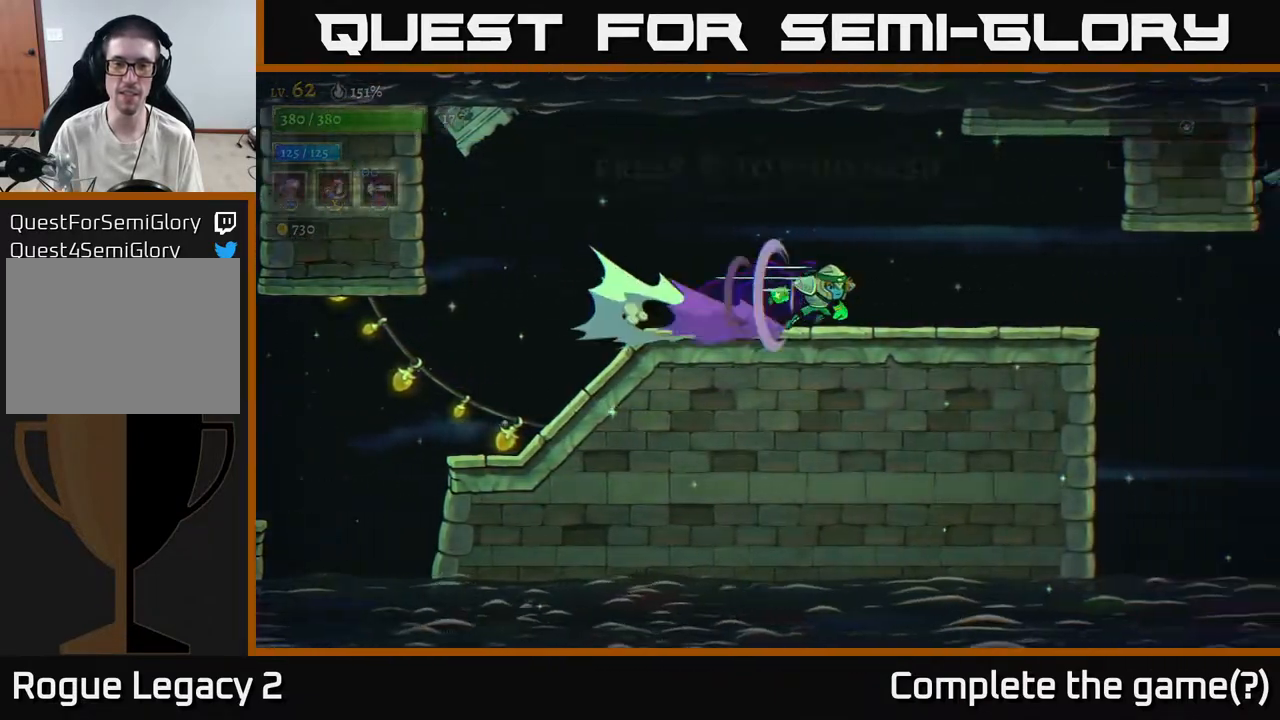
{"buttons": [], "left_stick": "left", "right_stick": "center", "events": [[233, "R2", "up"], [233, "left_stick", "left"]]}
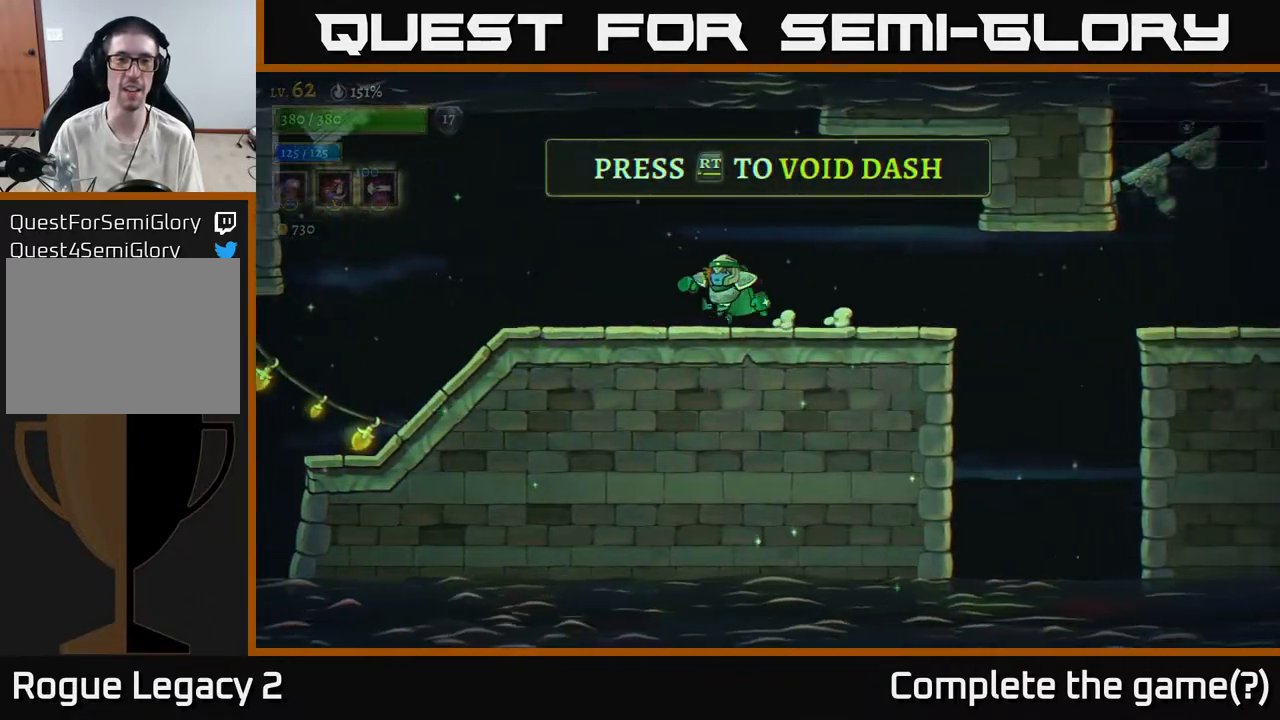
{"buttons": [], "left_stick": "right", "right_stick": "center", "events": [[300, "left_stick", "right"]]}
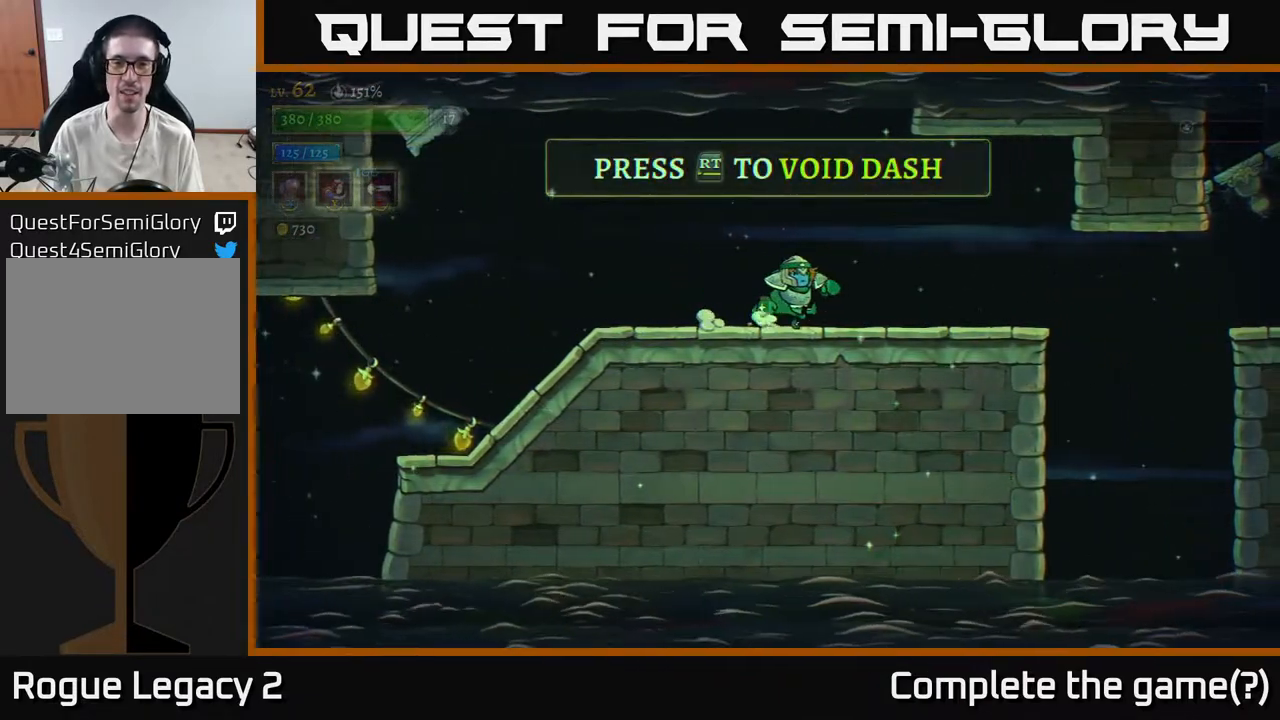
{"buttons": [], "left_stick": "right", "right_stick": "center", "events": []}
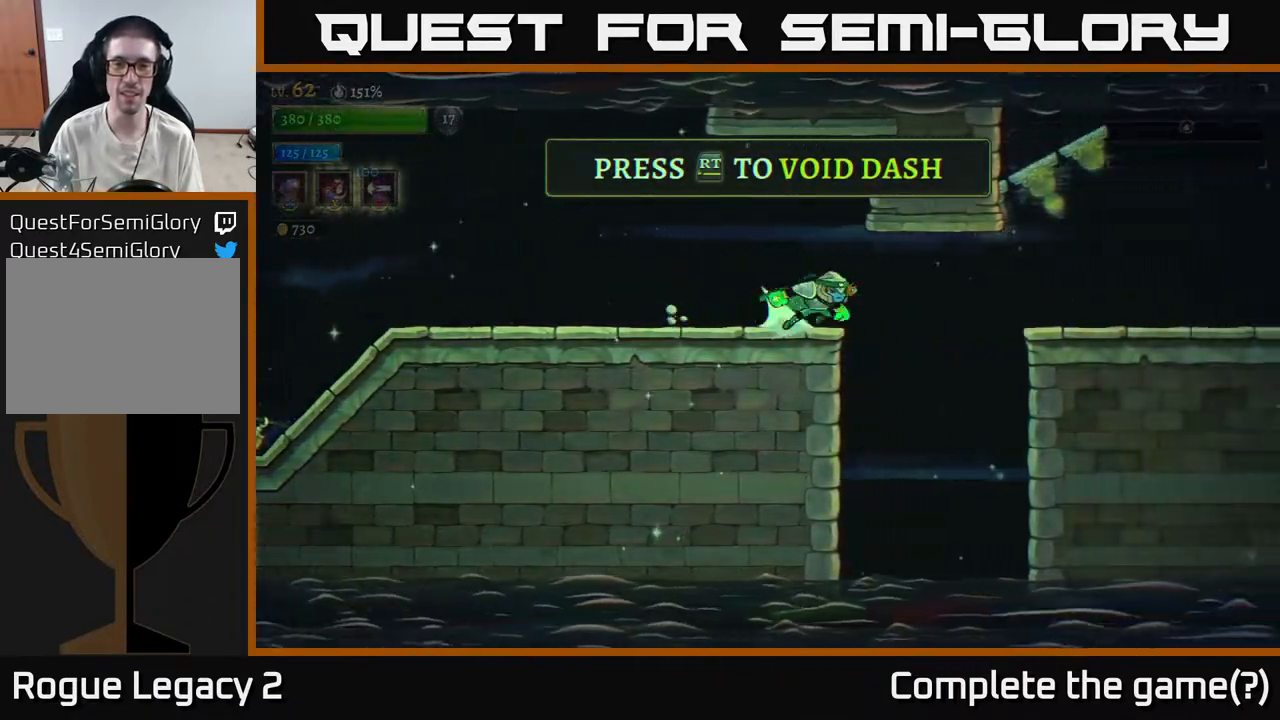
{"buttons": ["R2"], "left_stick": "right", "right_stick": "center", "events": [[17, "R2", "down"]]}
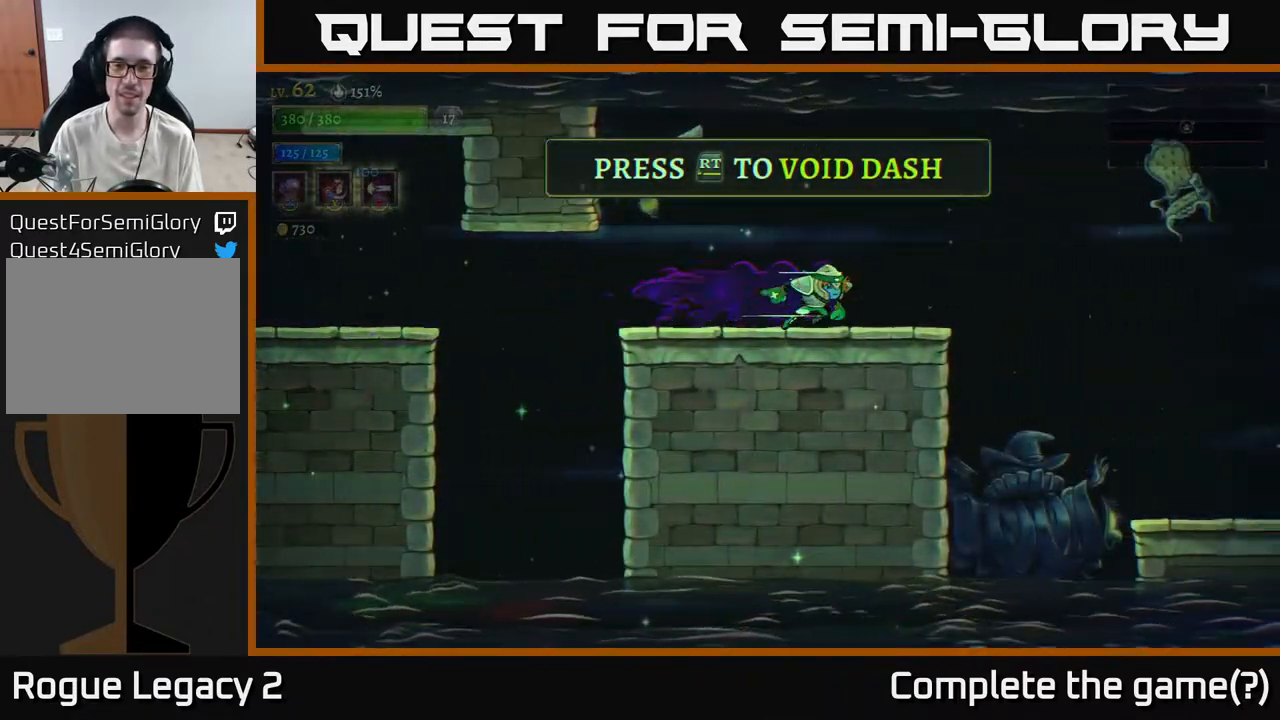
{"buttons": [], "left_stick": "right", "right_stick": "center", "events": [[17, "R2", "up"]]}
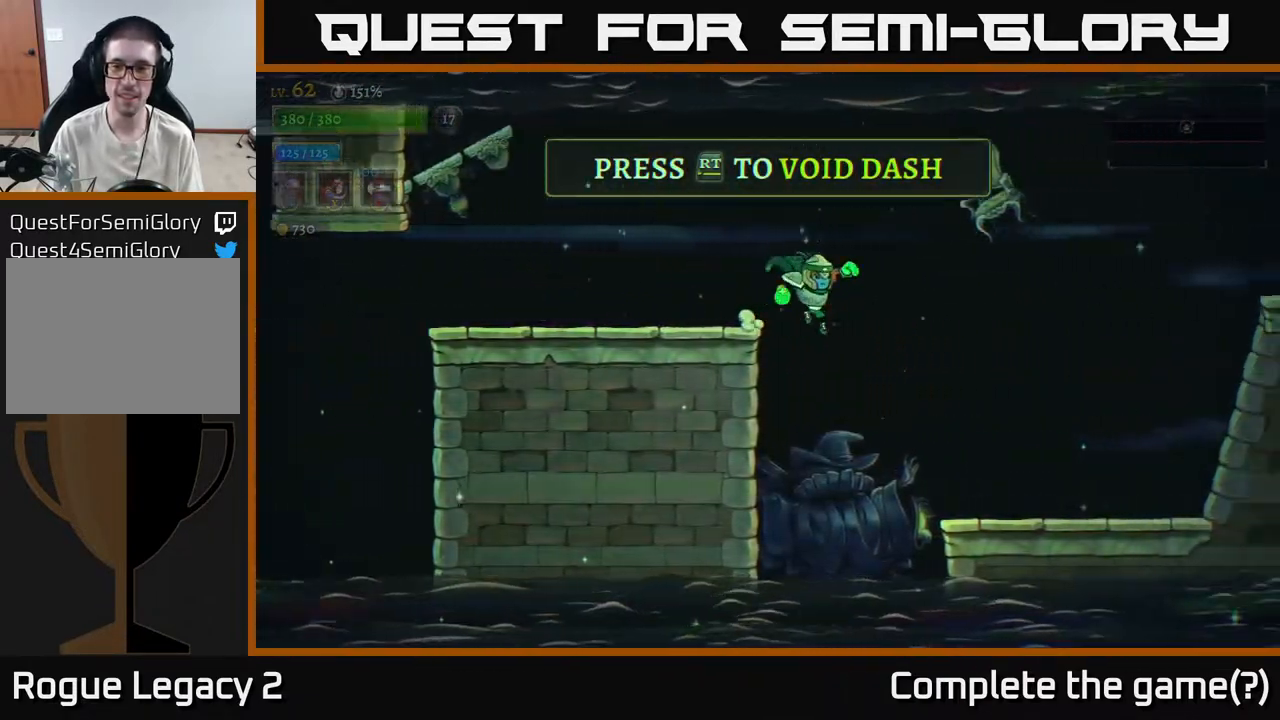
{"buttons": [], "left_stick": "right", "right_stick": "center", "events": [[33, "R2", "down"], [167, "X", "down"], [217, "R2", "up"], [417, "X", "up"]]}
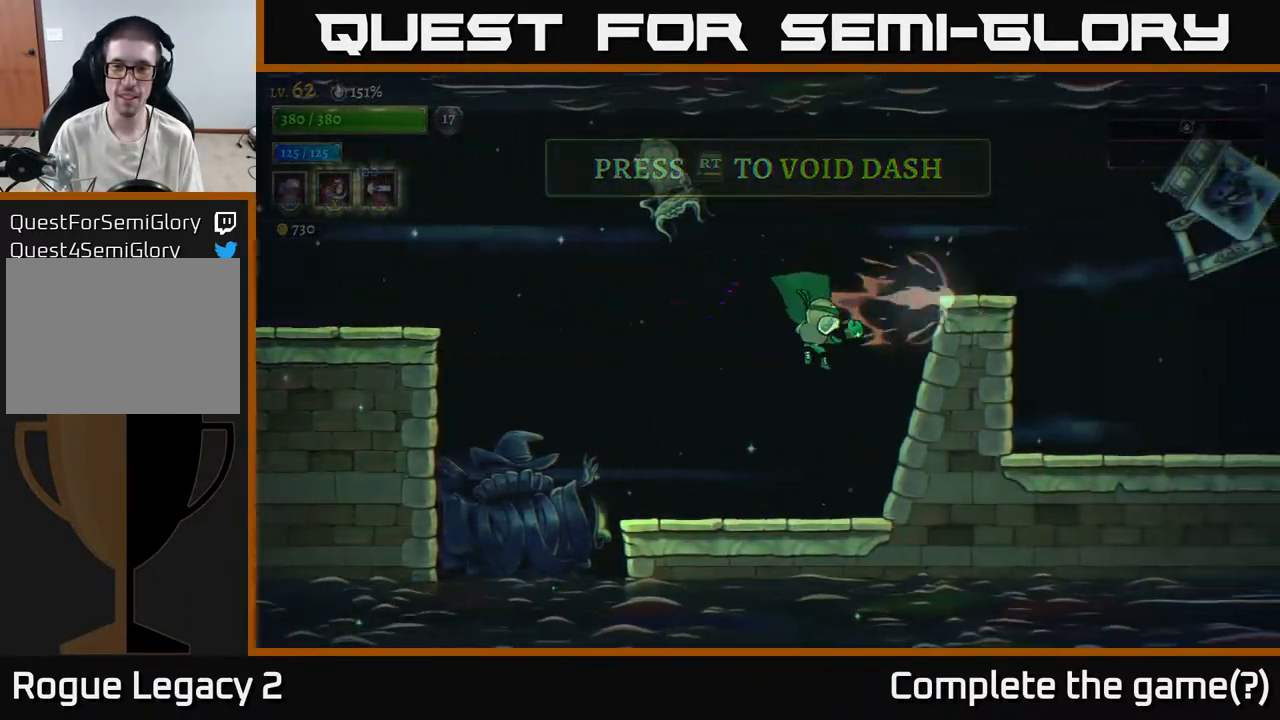
{"buttons": ["A"], "left_stick": "right", "right_stick": "center", "events": [[183, "left_stick", "center"], [433, "A", "down"], [467, "left_stick", "right"]]}
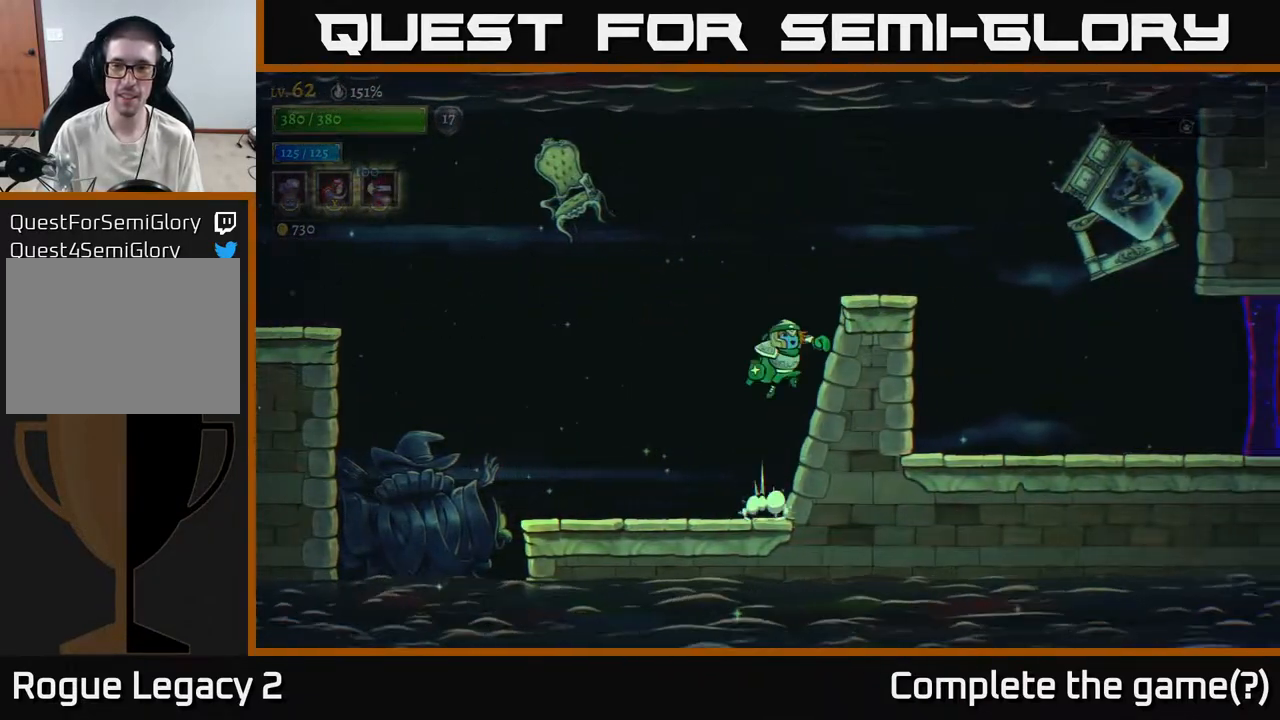
{"buttons": [], "left_stick": "right", "right_stick": "center", "events": [[333, "A", "up"]]}
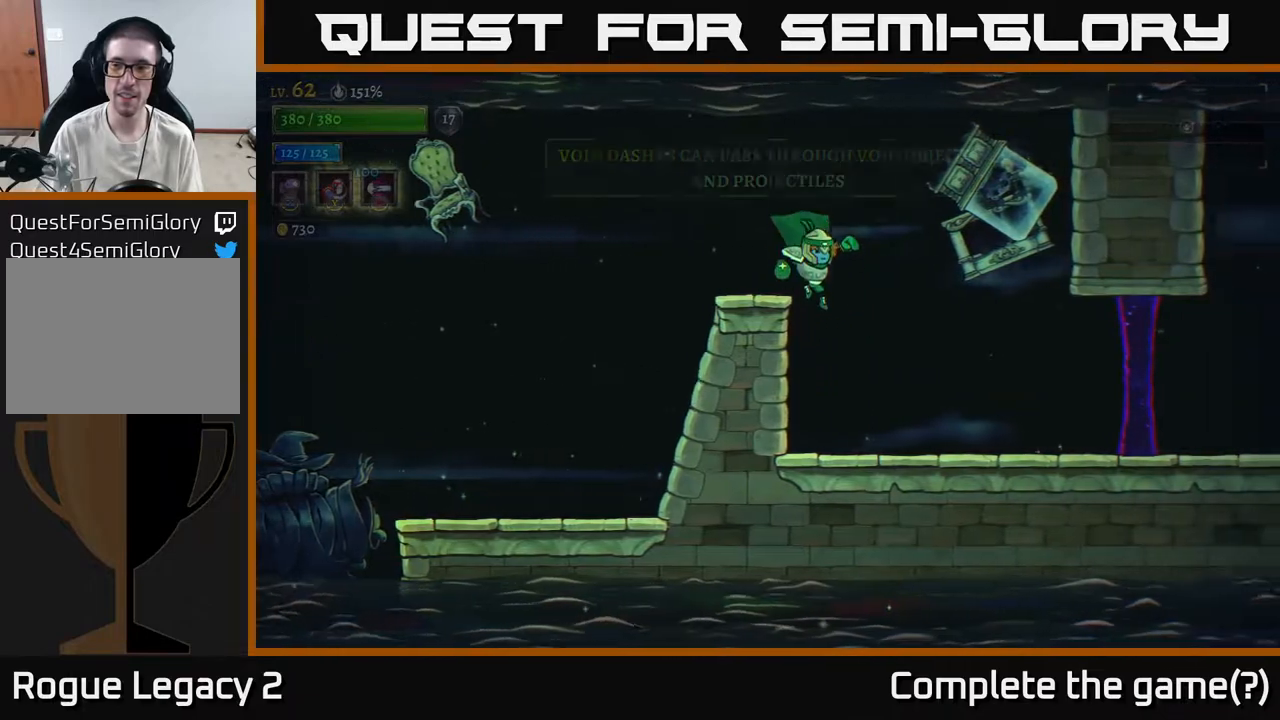
{"buttons": [], "left_stick": "right", "right_stick": "center", "events": []}
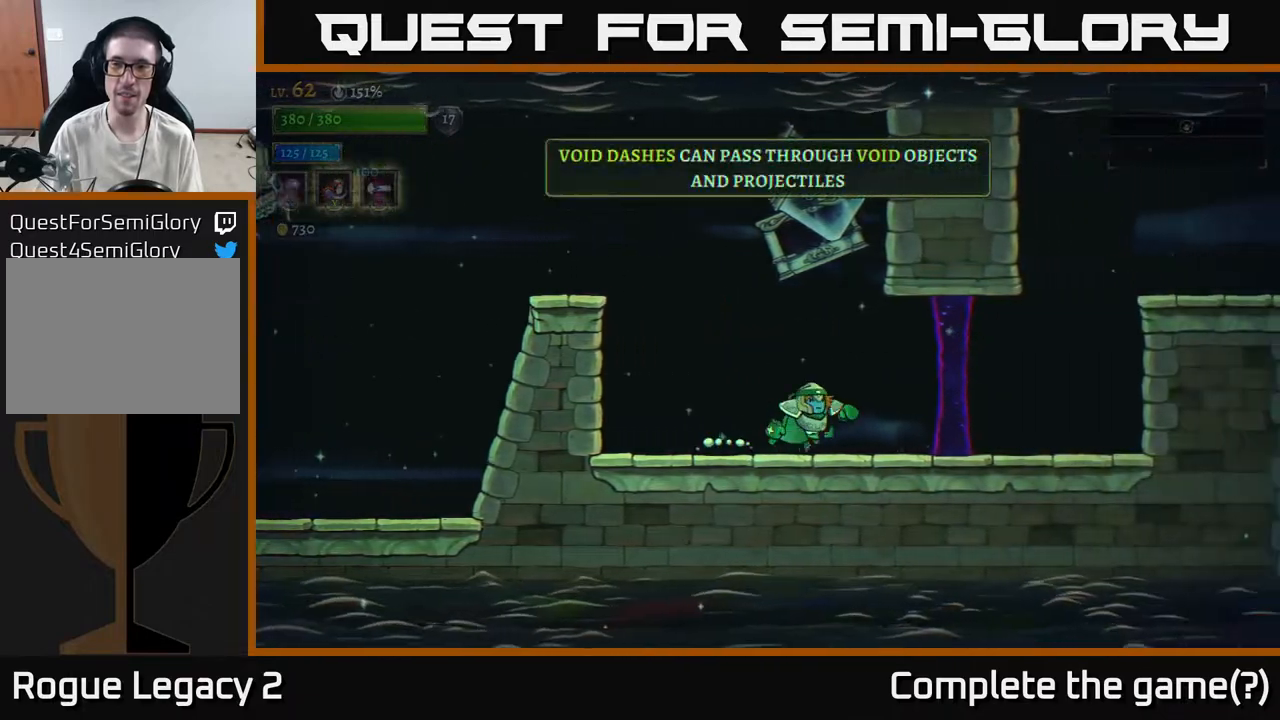
{"buttons": ["R2"], "left_stick": "right", "right_stick": "center", "events": [[33, "left_stick", "center"], [350, "left_stick", "right"], [483, "R2", "down"]]}
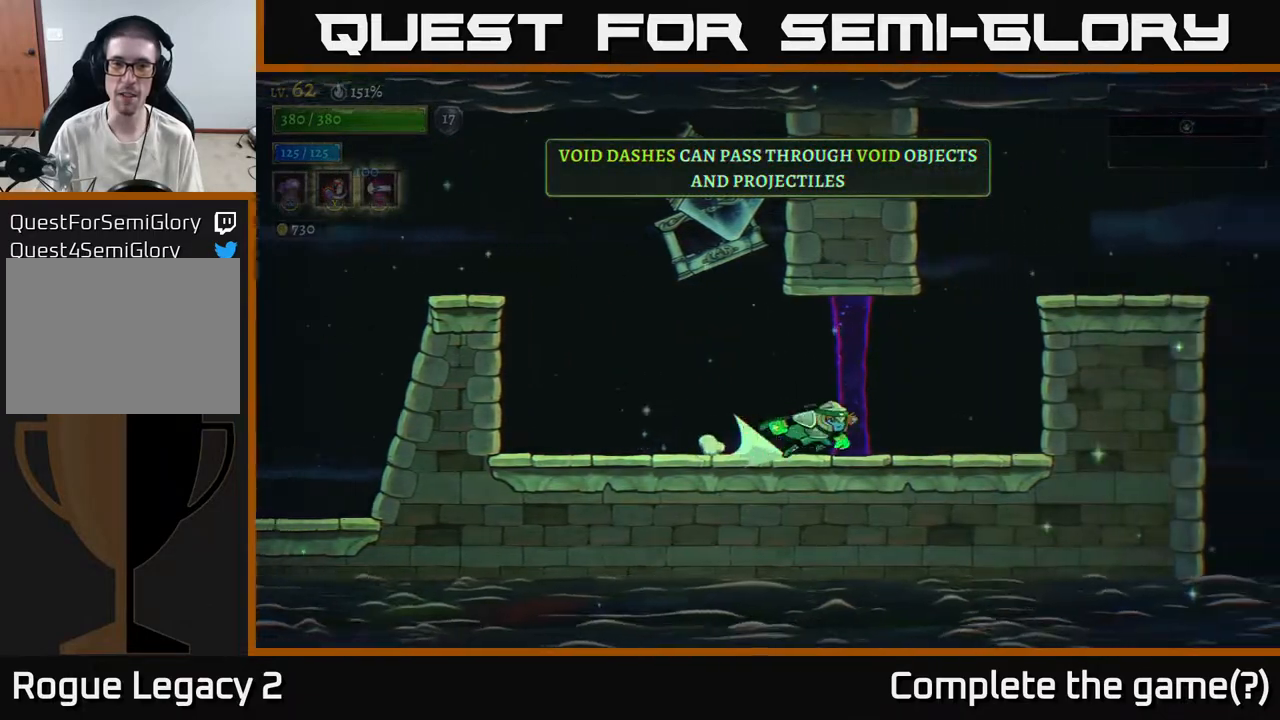
{"buttons": [], "left_stick": "center", "right_stick": "center", "events": [[267, "R2", "up"], [267, "left_stick", "center"]]}
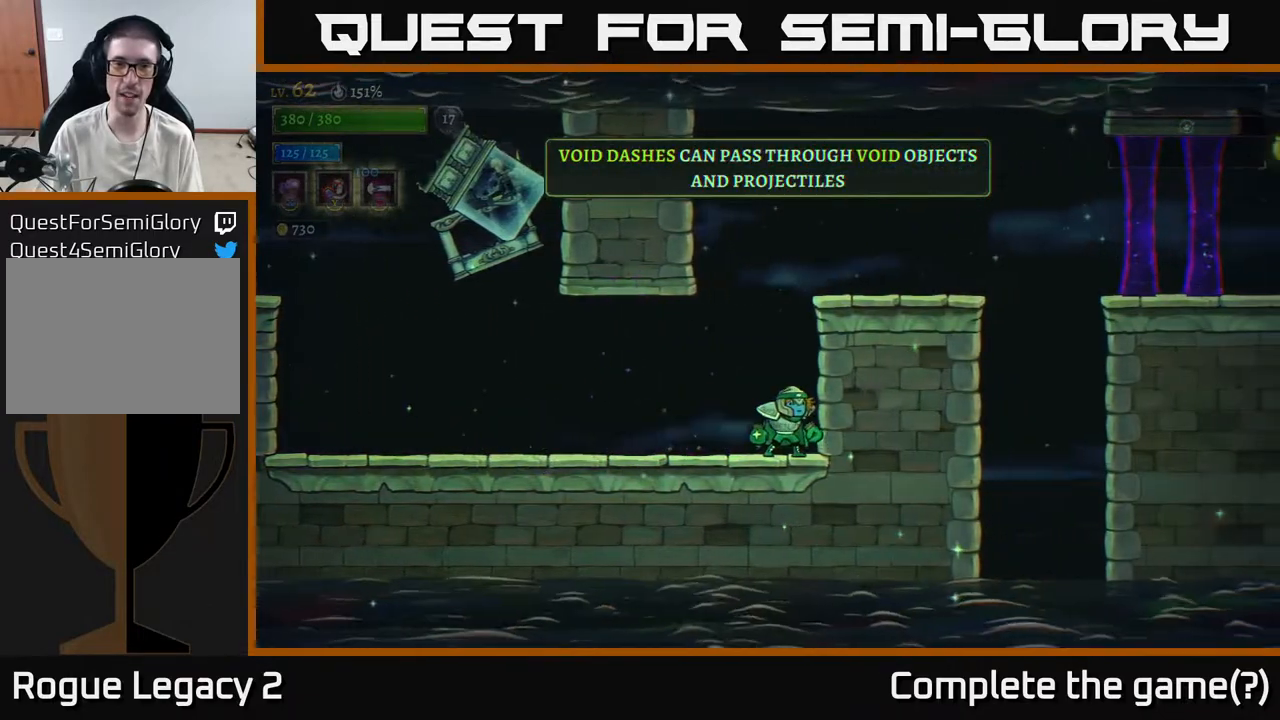
{"buttons": ["A"], "left_stick": "center", "right_stick": "center", "events": [[367, "A", "down"]]}
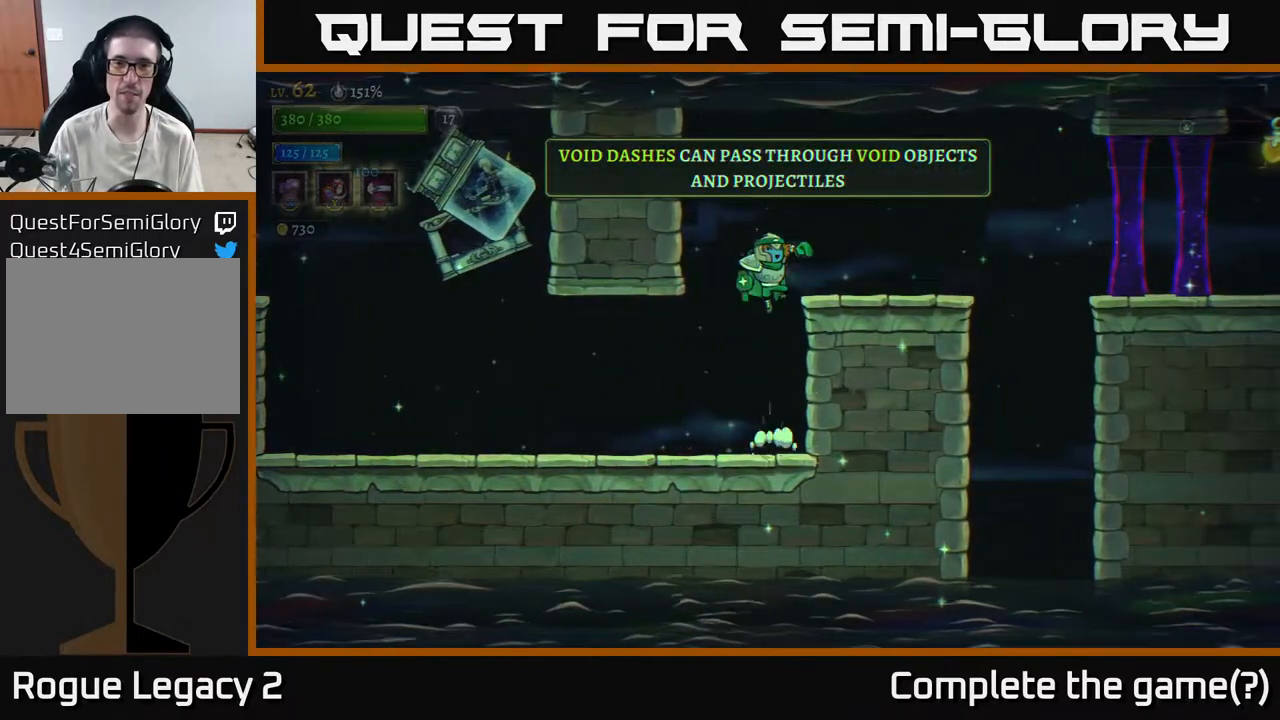
{"buttons": [], "left_stick": "right", "right_stick": "center", "events": [[33, "left_stick", "right"], [150, "A", "up"]]}
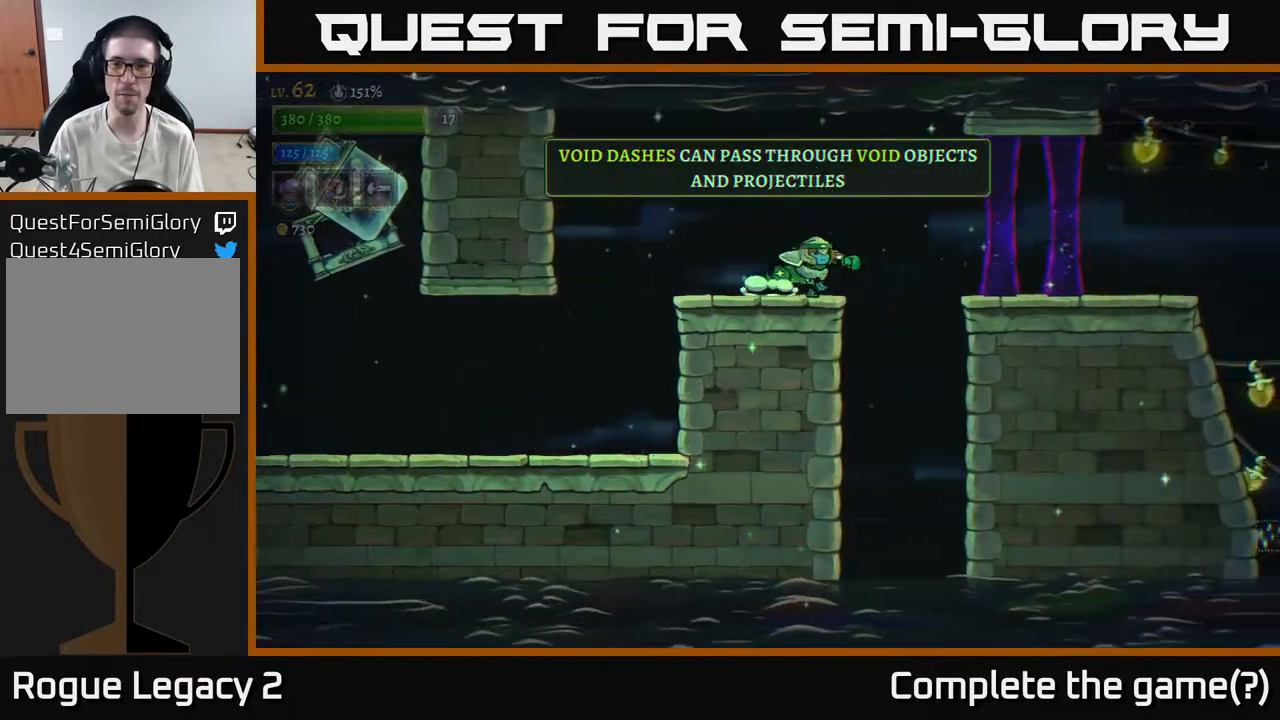
{"buttons": ["R2"], "left_stick": "right", "right_stick": "center", "events": [[83, "R2", "down"]]}
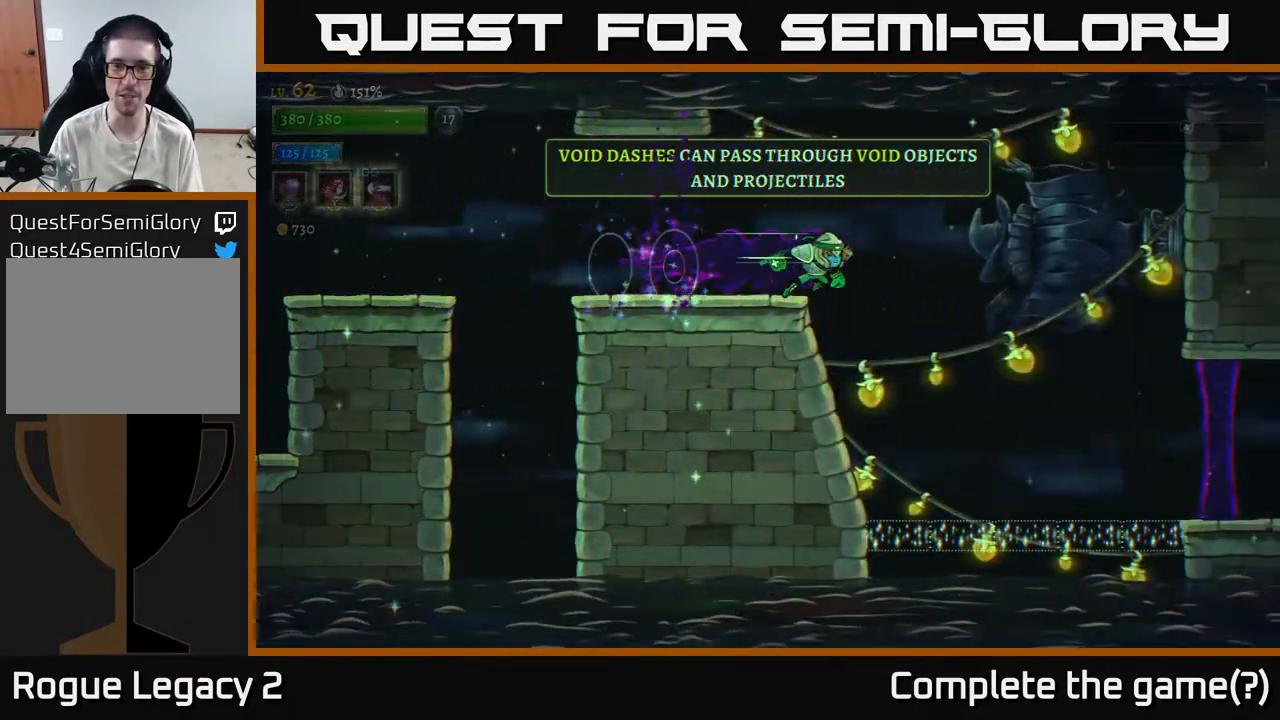
{"buttons": [], "left_stick": "left", "right_stick": "center", "events": [[17, "left_stick", "center"], [33, "R2", "up"], [267, "left_stick", "right"], [300, "A", "down"], [350, "X", "down"], [383, "A", "up"], [433, "X", "up"], [467, "left_stick", "left"]]}
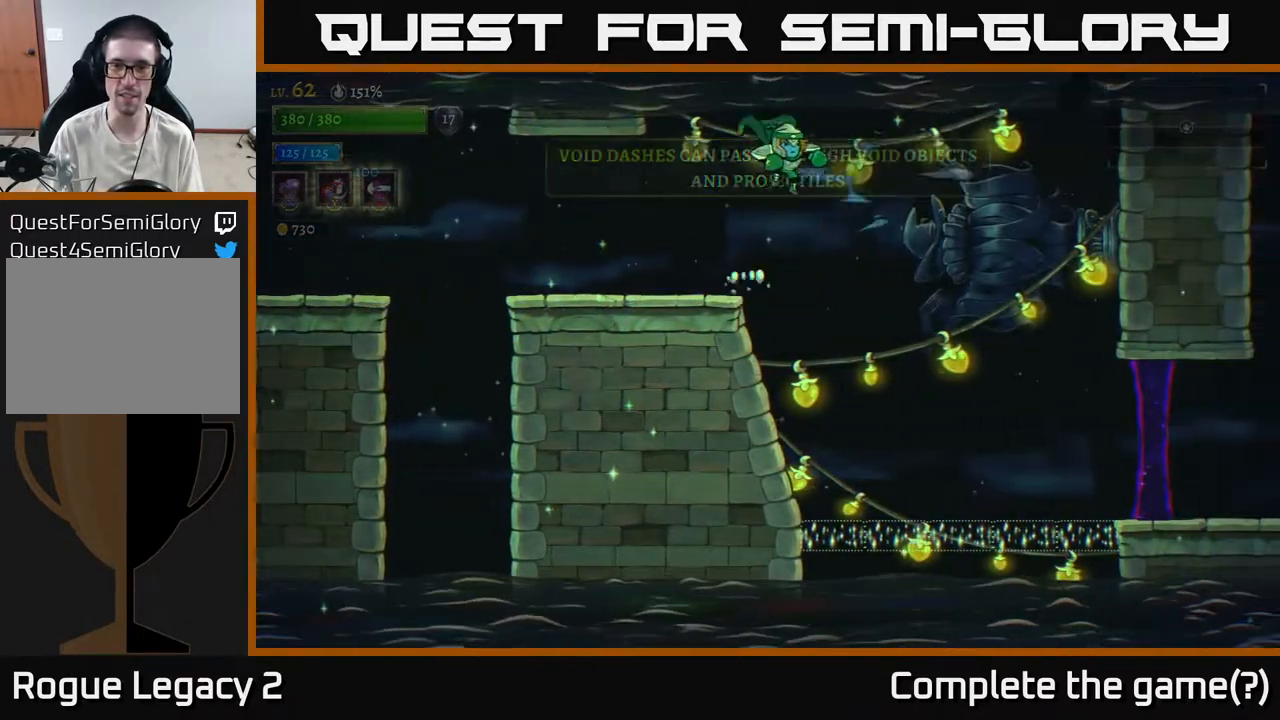
{"buttons": ["R2"], "left_stick": "right", "right_stick": "center", "events": [[333, "left_stick", "right"], [467, "R2", "down"]]}
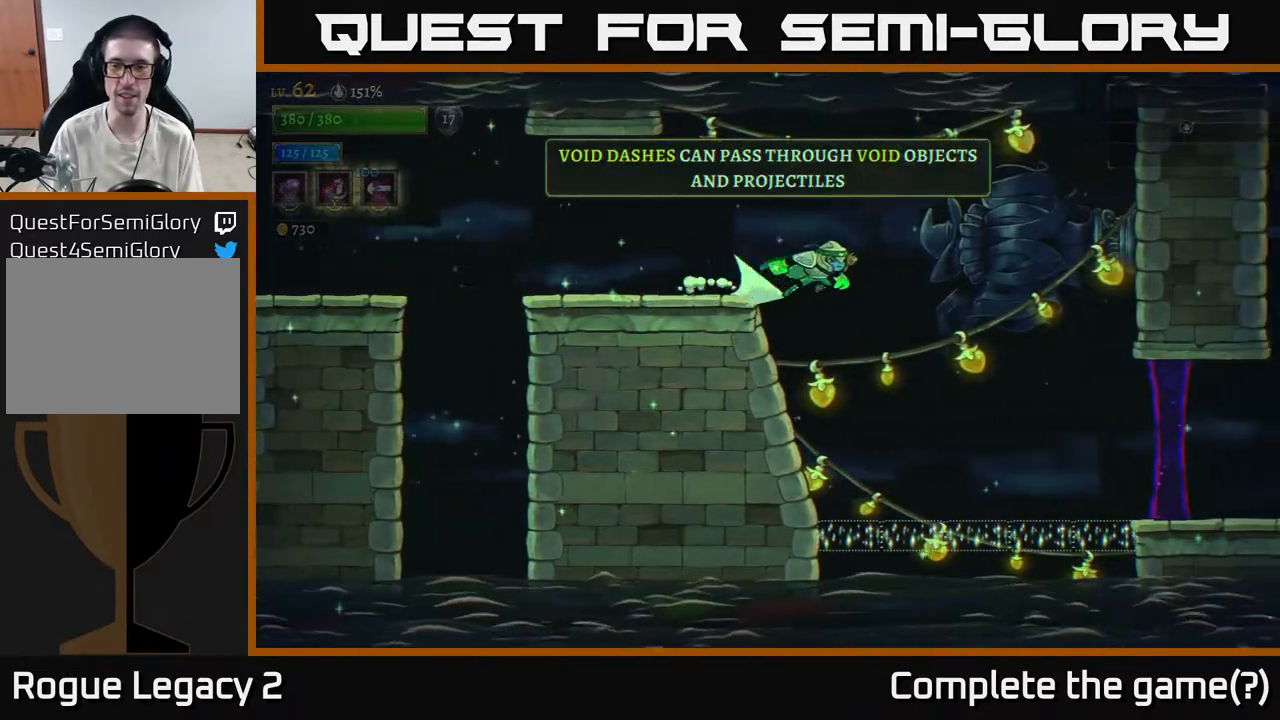
{"buttons": [], "left_stick": "center", "right_stick": "center", "events": [[117, "R2", "up"], [367, "left_stick", "center"]]}
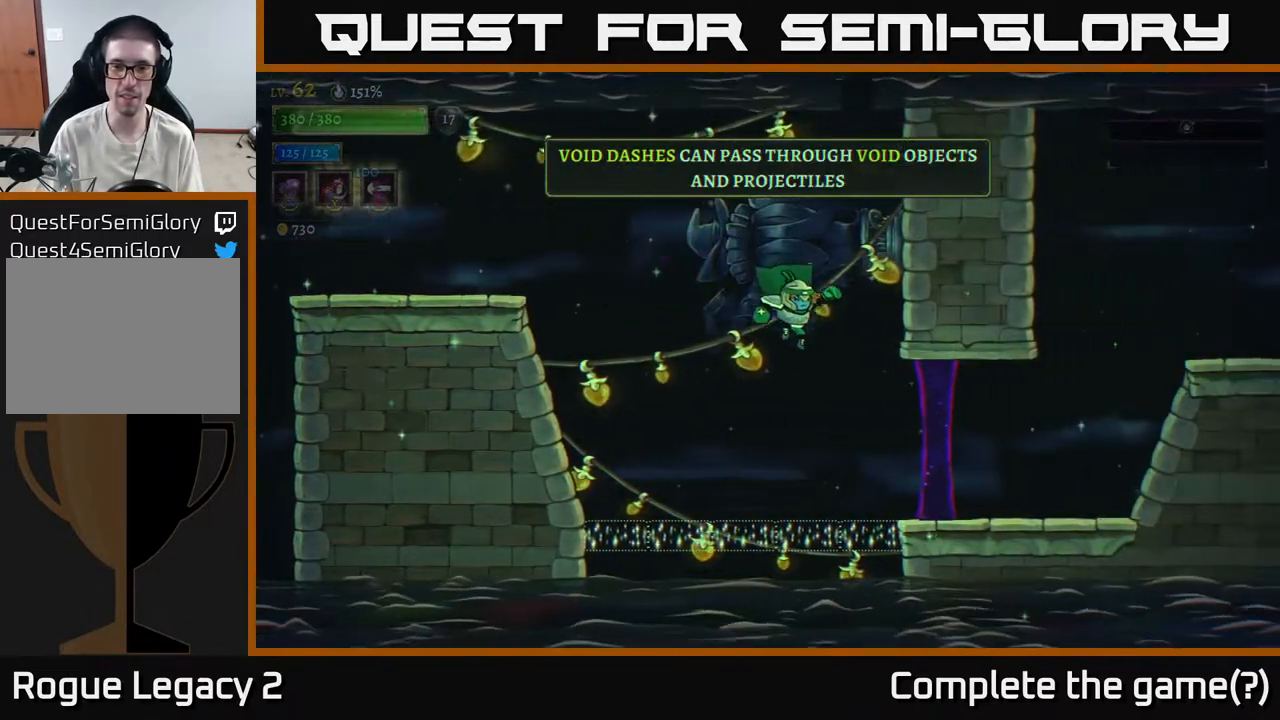
{"buttons": [], "left_stick": "left", "right_stick": "center", "events": [[100, "left_stick", "right"], [167, "R2", "down"], [200, "L2", "down"], [250, "A", "down"], [283, "left_stick", "up-left"], [317, "L2", "up"], [317, "R2", "up"], [350, "left_stick", "left"], [433, "A", "up"]]}
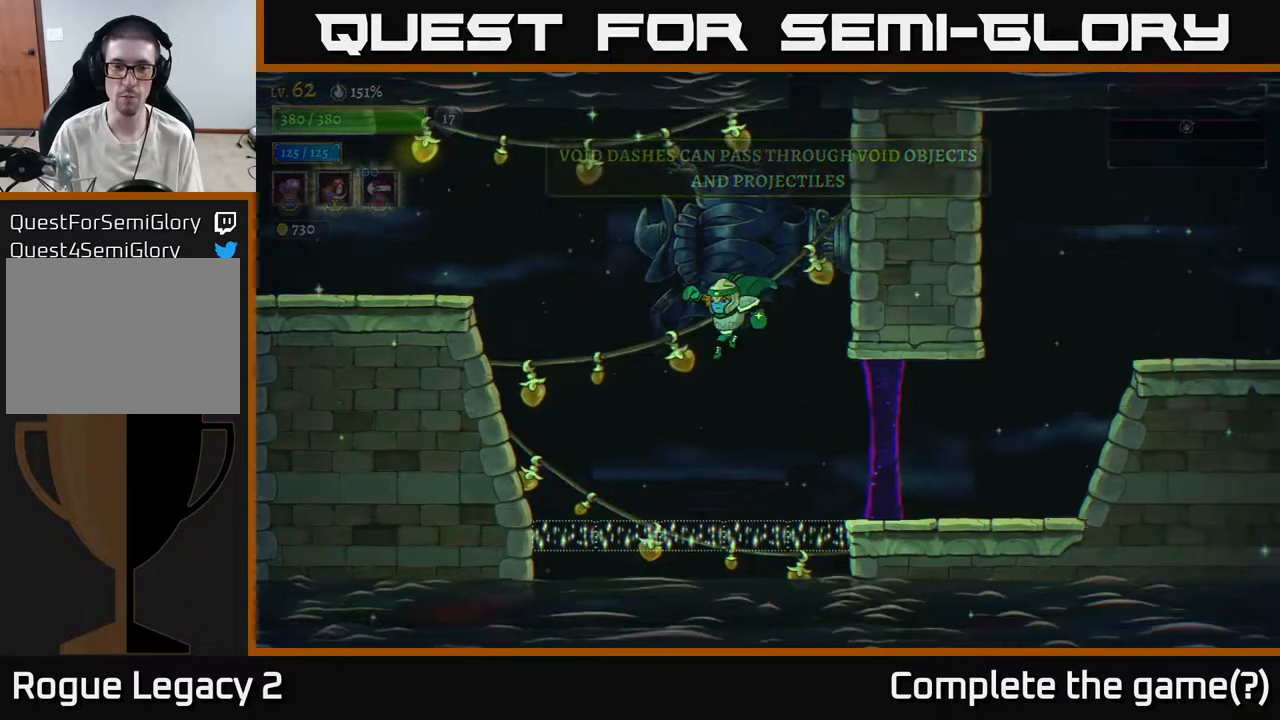
{"buttons": [], "left_stick": "right", "right_stick": "center", "events": [[183, "left_stick", "center"], [250, "left_stick", "right"]]}
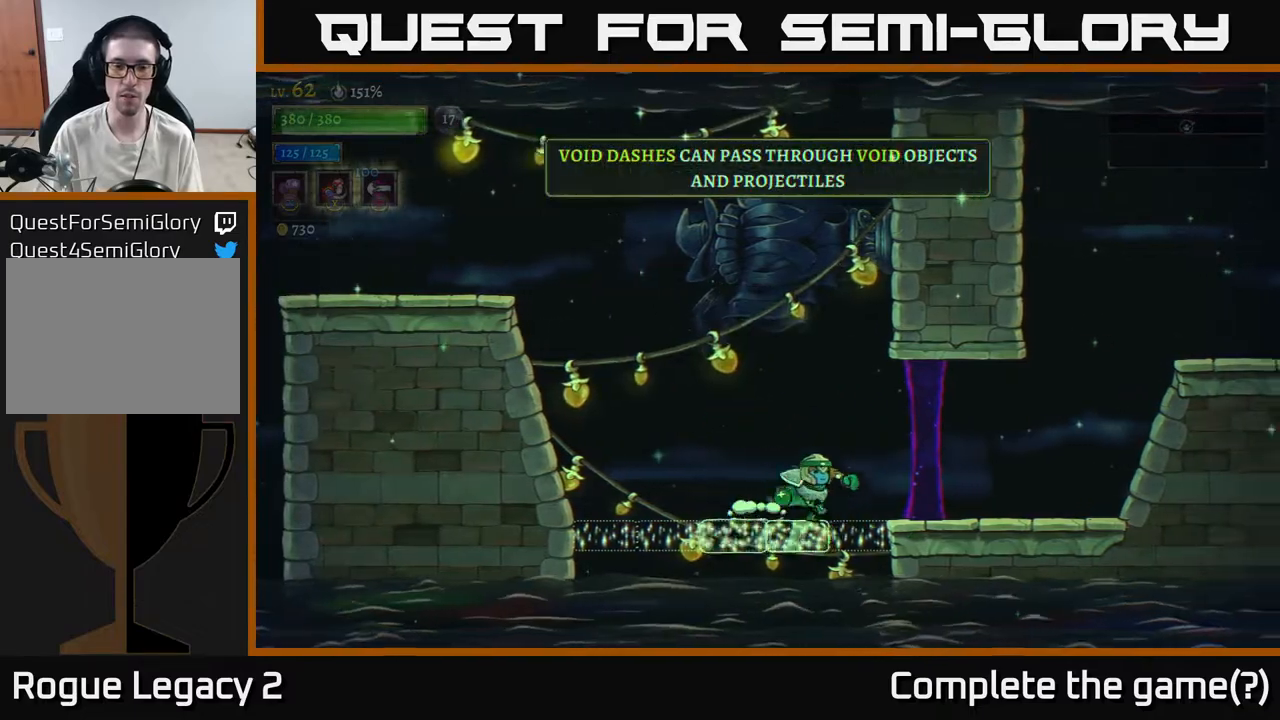
{"buttons": ["A"], "left_stick": "right", "right_stick": "center", "events": [[50, "R2", "down"], [433, "R2", "up"], [467, "A", "down"]]}